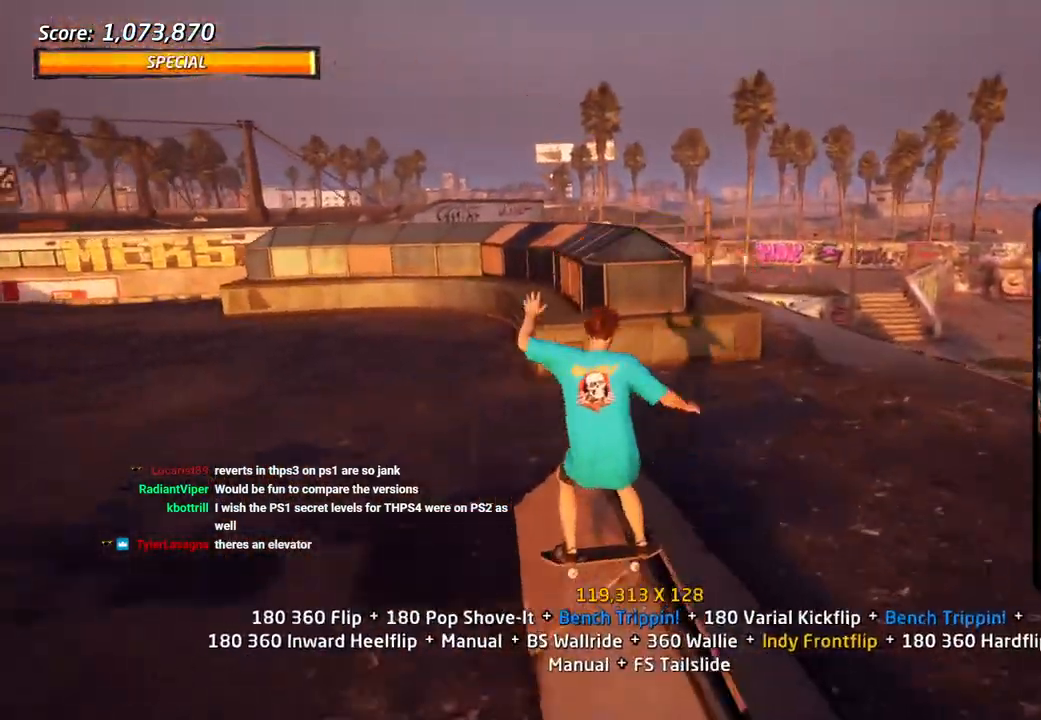
Gameplay with a controller (PlayStation layout); each line is a JSON object with the inputs held at the frame after it. "events" lists button and stick changes between this image and that frame as [ms after this image, input, new state], when the widget could be followed in between.
{"buttons": ["TRIANGLE", "R1", "DPAD_UP"], "left_stick": "center", "right_stick": "center", "events": [[83, "SQUARE", "up"], [100, "DPAD_UP", "up"], [167, "DPAD_UP", "down"], [250, "DPAD_UP", "up"], [317, "DPAD_UP", "down"], [400, "DPAD_UP", "up"], [417, "TRIANGLE", "down"], [483, "DPAD_UP", "down"]]}
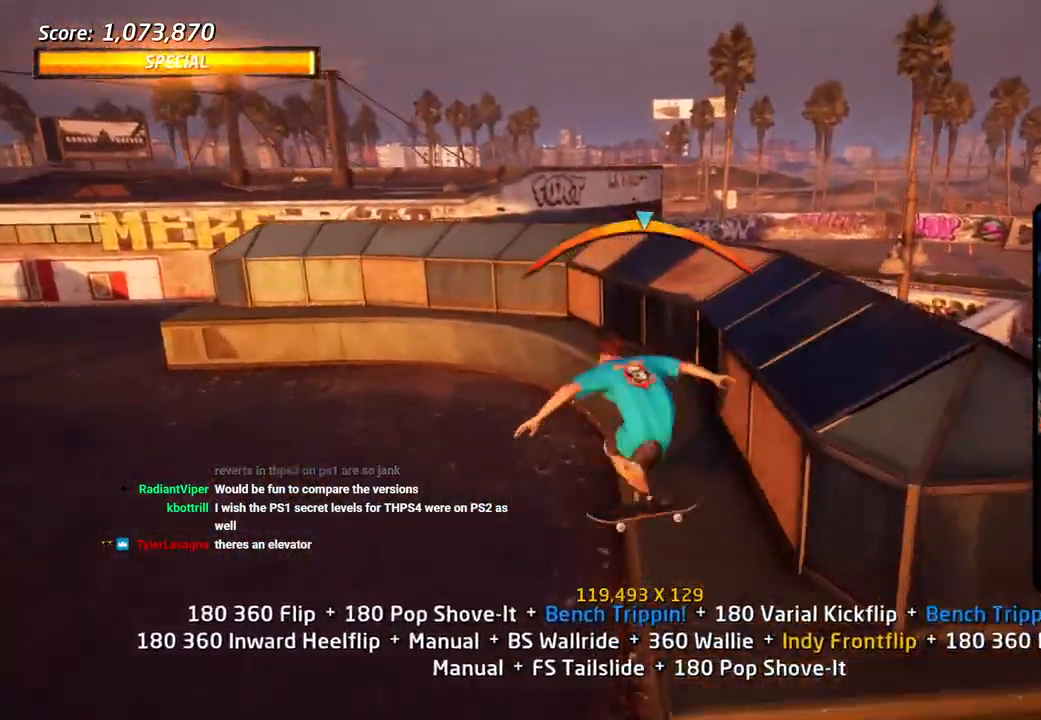
{"buttons": ["TRIANGLE", "DPAD_UP"], "left_stick": "center", "right_stick": "center", "events": [[83, "DPAD_UP", "up"], [100, "CROSS", "down"], [100, "TRIANGLE", "up"], [133, "DPAD_UP", "down"], [133, "R1", "up"], [167, "CROSS", "up"], [183, "TRIANGLE", "down"]]}
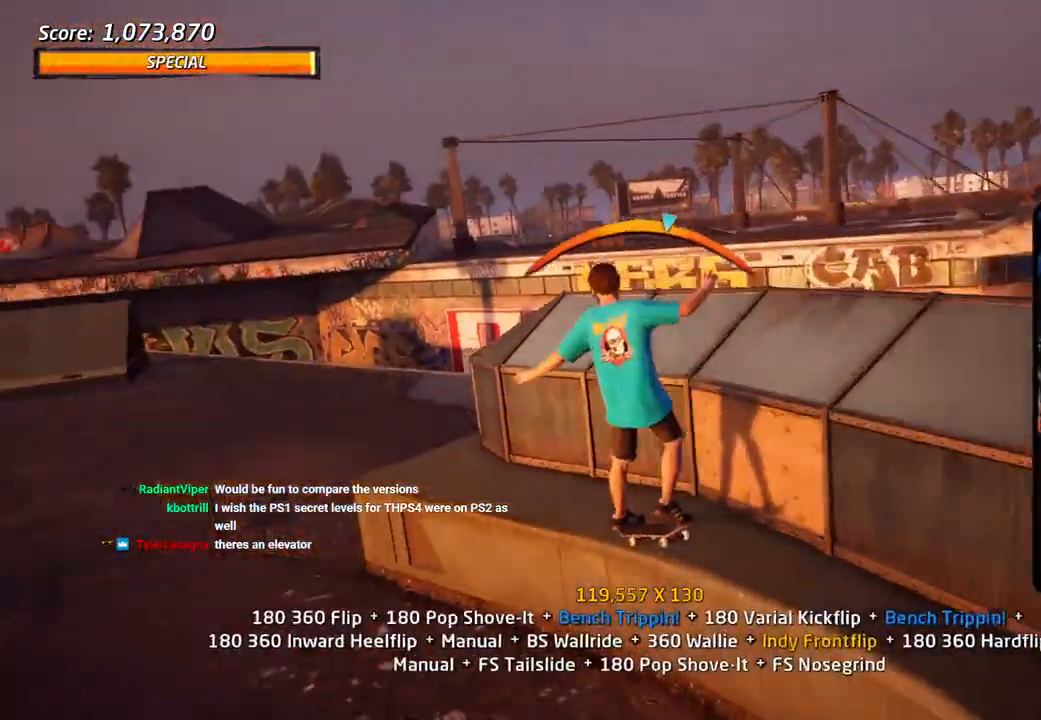
{"buttons": ["CROSS", "L1"], "left_stick": "center", "right_stick": "center", "events": [[83, "CROSS", "down"], [100, "TRIANGLE", "up"], [133, "SQUARE", "down"], [167, "CROSS", "up"], [167, "L1", "down"], [250, "SQUARE", "up"], [333, "DPAD_UP", "up"], [417, "DPAD_UP", "down"], [433, "CROSS", "down"], [500, "DPAD_UP", "up"]]}
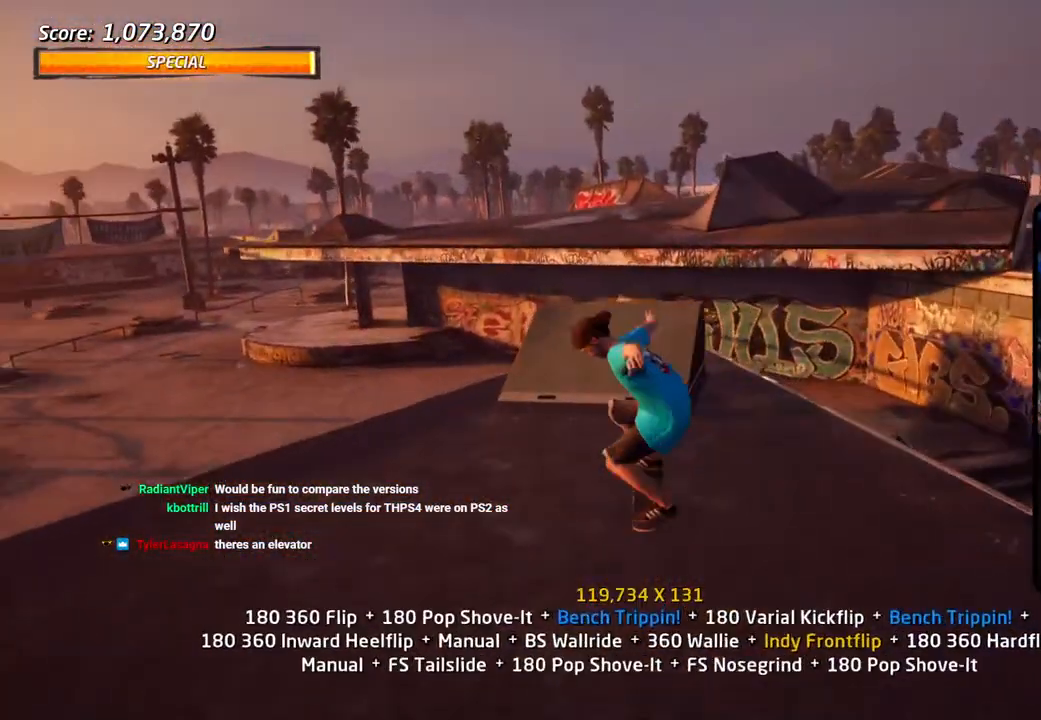
{"buttons": ["CROSS", "DPAD_DOWN", "DPAD_RIGHT"], "left_stick": "center", "right_stick": "center", "events": [[67, "L1", "up"], [100, "DPAD_DOWN", "down"], [167, "DPAD_DOWN", "up"], [233, "DPAD_UP", "down"], [433, "DPAD_RIGHT", "down"], [450, "DPAD_UP", "up"], [483, "DPAD_DOWN", "down"]]}
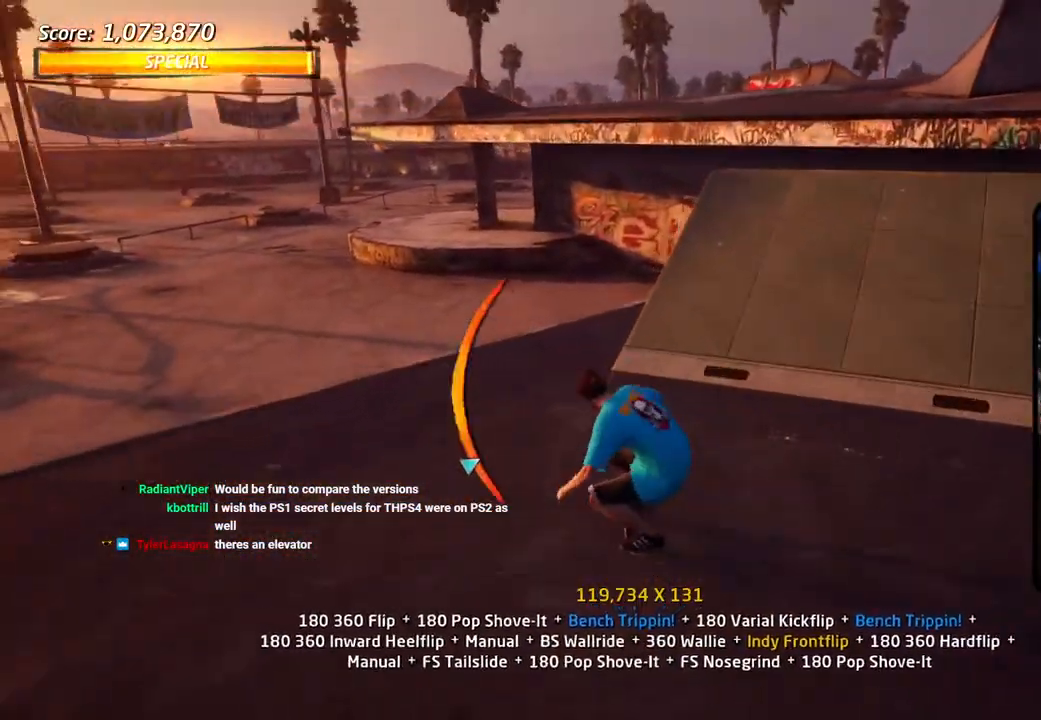
{"buttons": ["SQUARE", "L1"], "left_stick": "center", "right_stick": "center"}
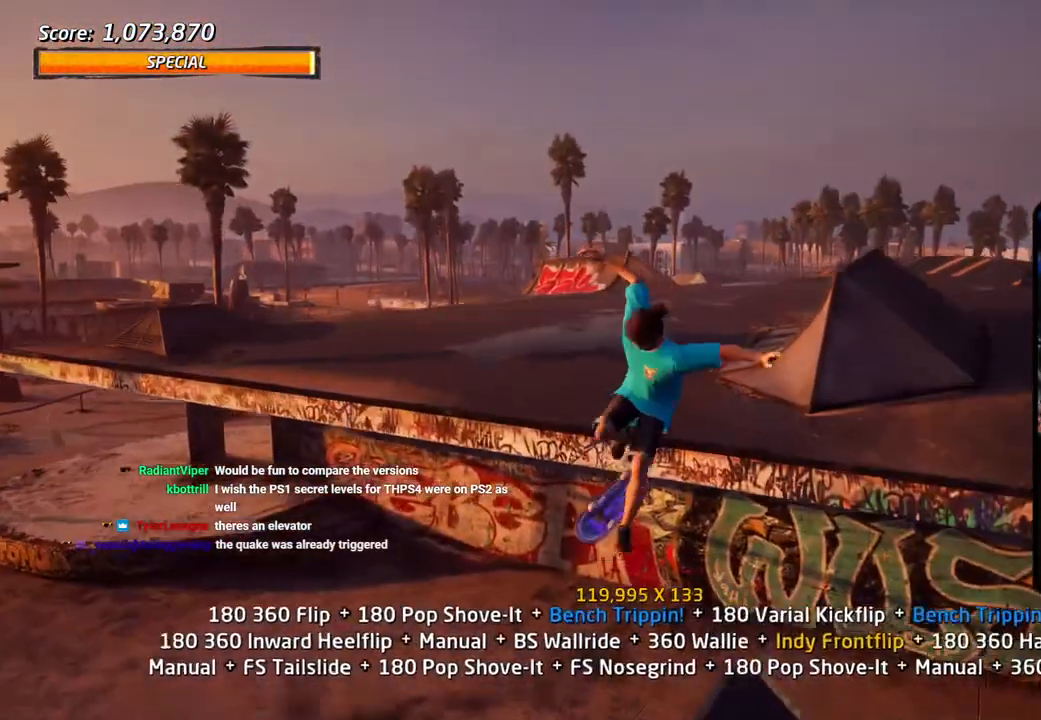
{"buttons": ["CROSS", "L1"], "left_stick": "center", "right_stick": "center", "events": [[50, "SQUARE", "up"], [300, "DPAD_UP", "down"], [317, "DPAD_LEFT", "down"], [400, "CROSS", "down"], [400, "DPAD_UP", "up"], [433, "DPAD_LEFT", "up"]]}